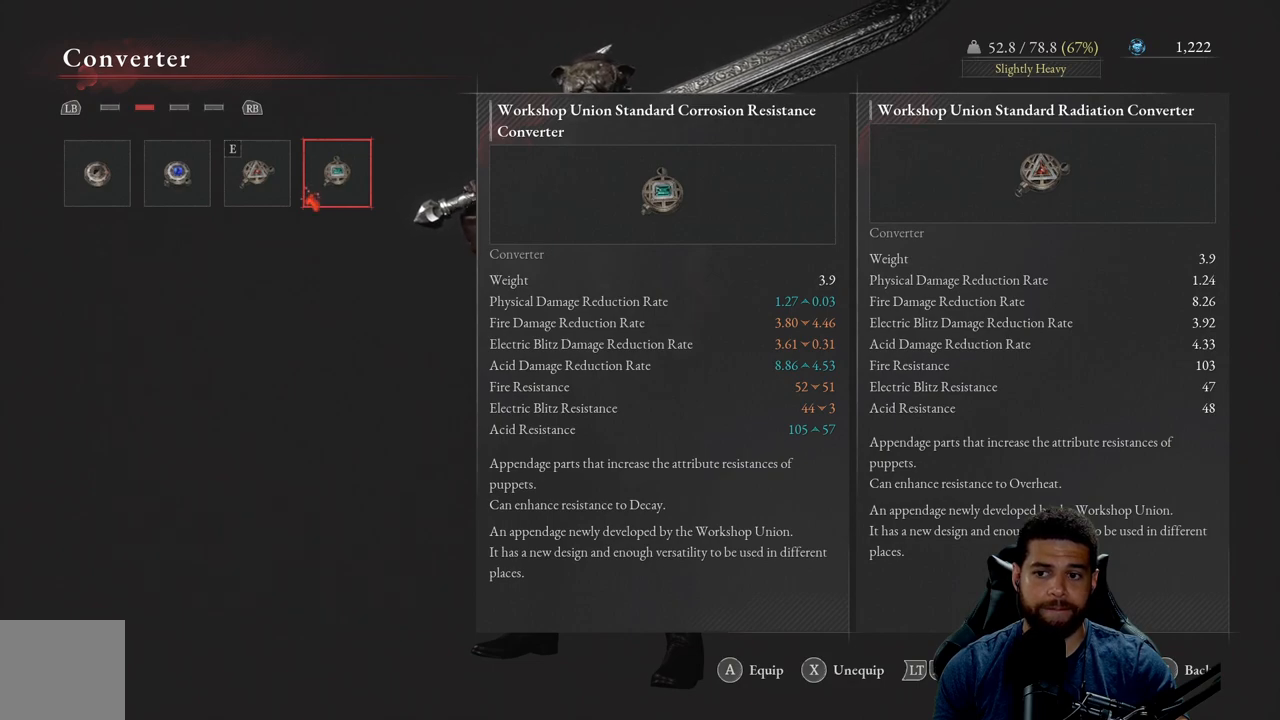
Gameplay with a controller (Xbox layout); each line is a JSON object with the inputs held at the frame after it. "events" lists button and stick changes between this image and that frame as [ms after this image, input, new state], when the widget could be followed in between. Not read: SHARE.
{"buttons": [], "left_stick": "center", "right_stick": "center", "events": [[333, "DPAD_LEFT", "down"], [467, "DPAD_LEFT", "up"]]}
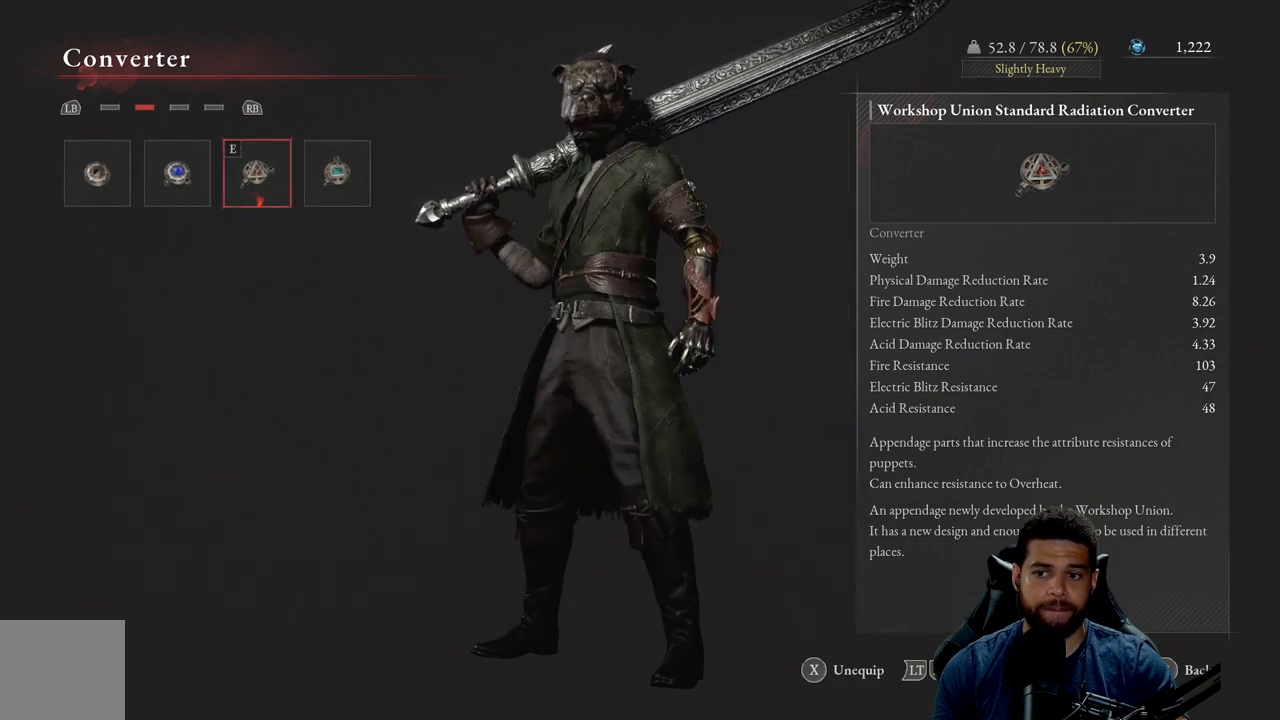
{"buttons": [], "left_stick": "center", "right_stick": "center", "events": [[67, "DPAD_RIGHT", "down"], [200, "DPAD_RIGHT", "up"]]}
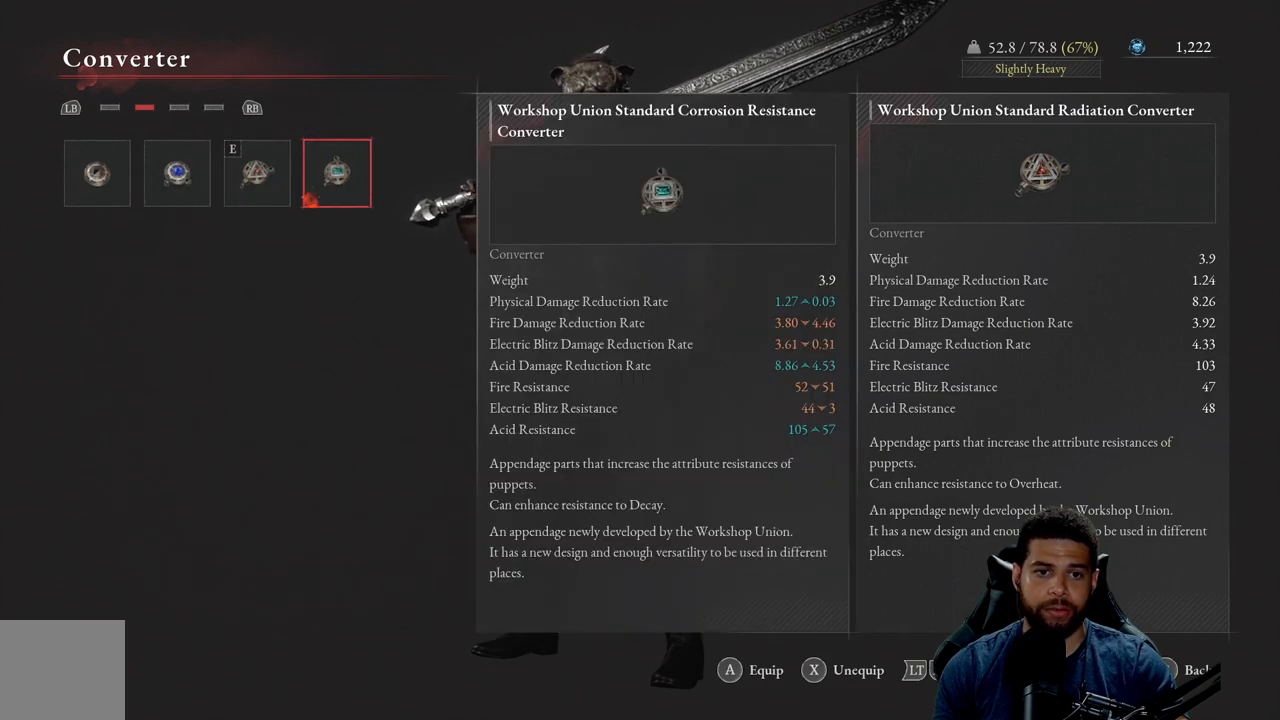
{"buttons": [], "left_stick": "center", "right_stick": "center", "events": [[100, "DPAD_LEFT", "down"], [200, "DPAD_LEFT", "up"], [233, "B", "down"], [350, "B", "up"]]}
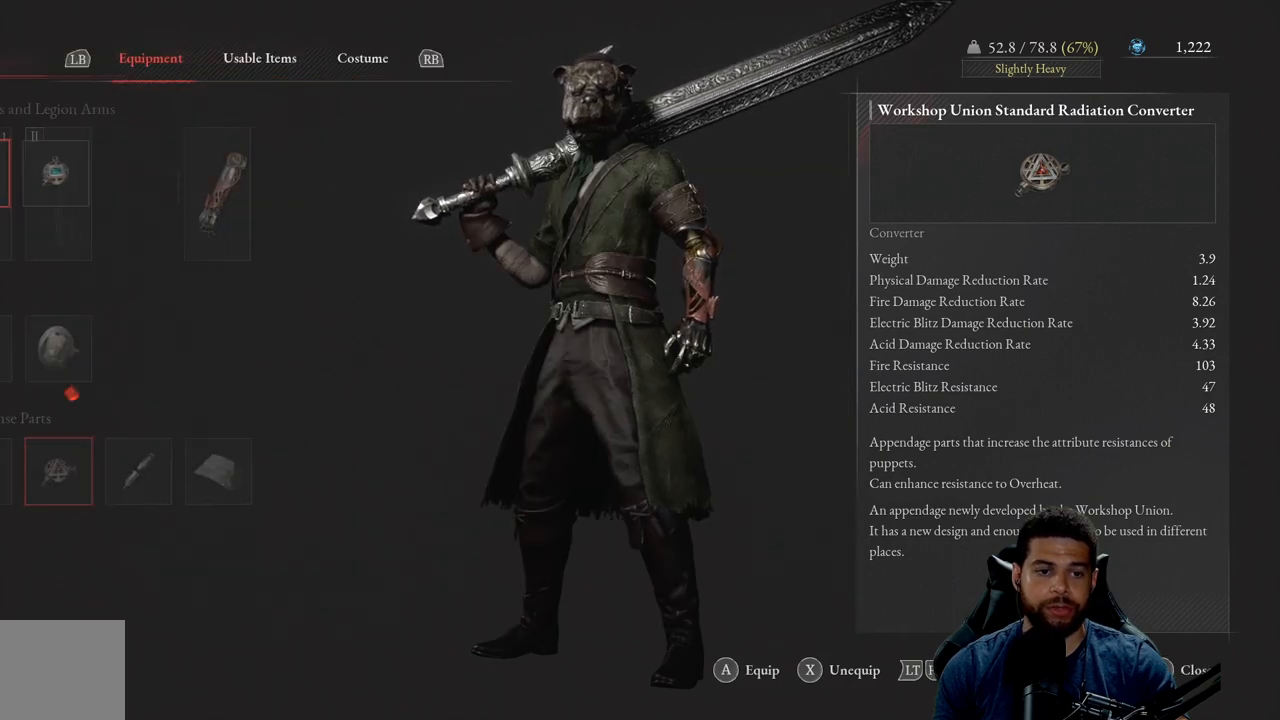
{"buttons": ["DPAD_RIGHT"], "left_stick": "center", "right_stick": "center", "events": [[400, "DPAD_RIGHT", "down"]]}
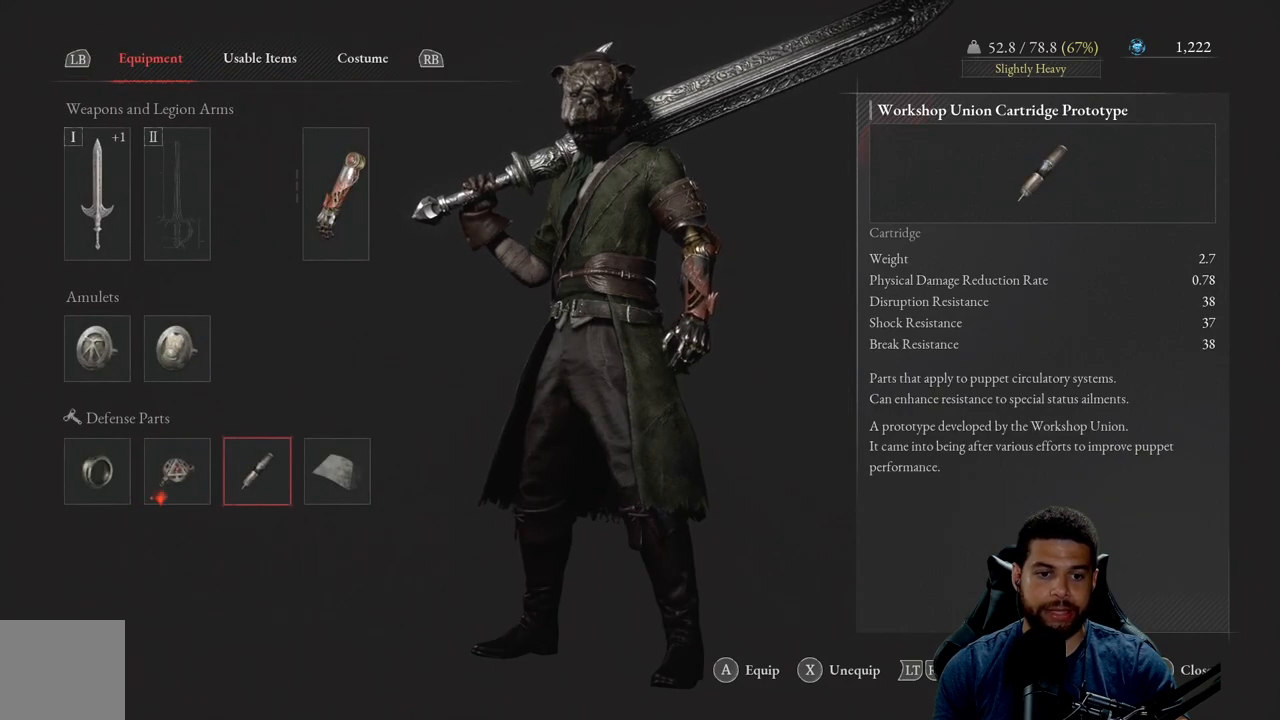
{"buttons": [], "left_stick": "center", "right_stick": "center", "events": [[33, "A", "down"], [50, "DPAD_RIGHT", "up"], [133, "A", "up"]]}
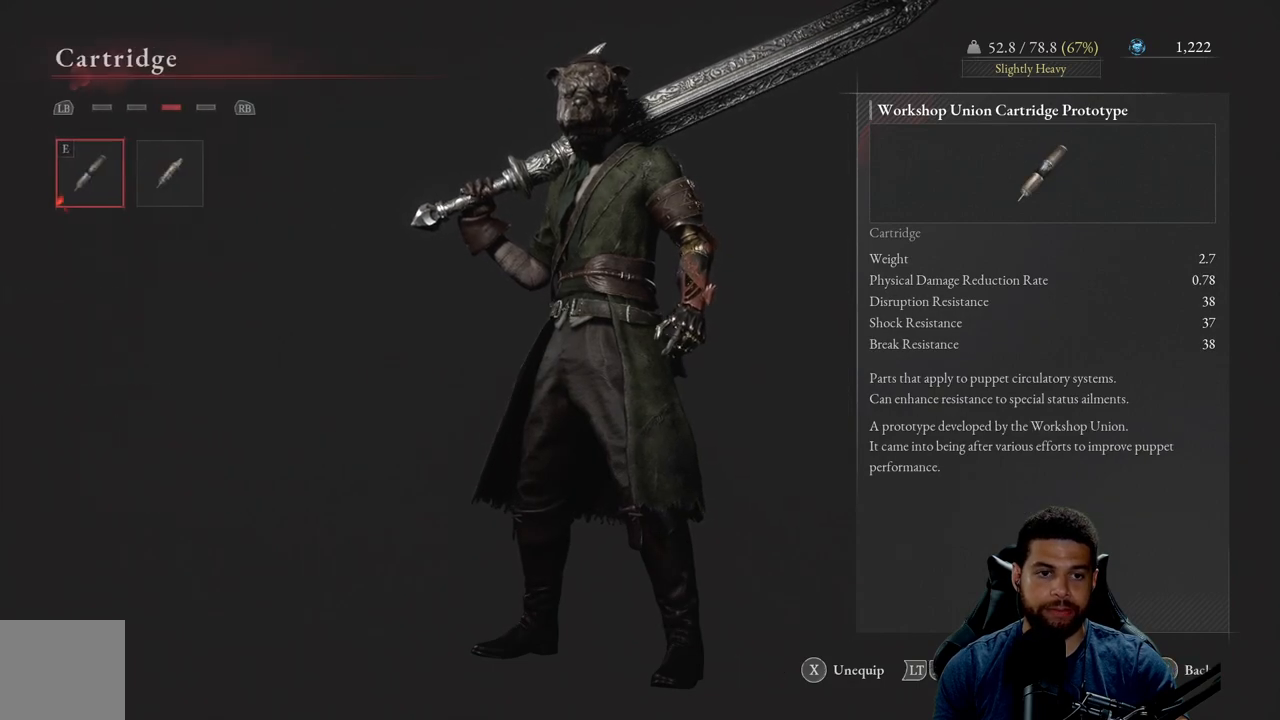
{"buttons": [], "left_stick": "center", "right_stick": "center", "events": [[217, "DPAD_RIGHT", "down"], [367, "DPAD_RIGHT", "up"]]}
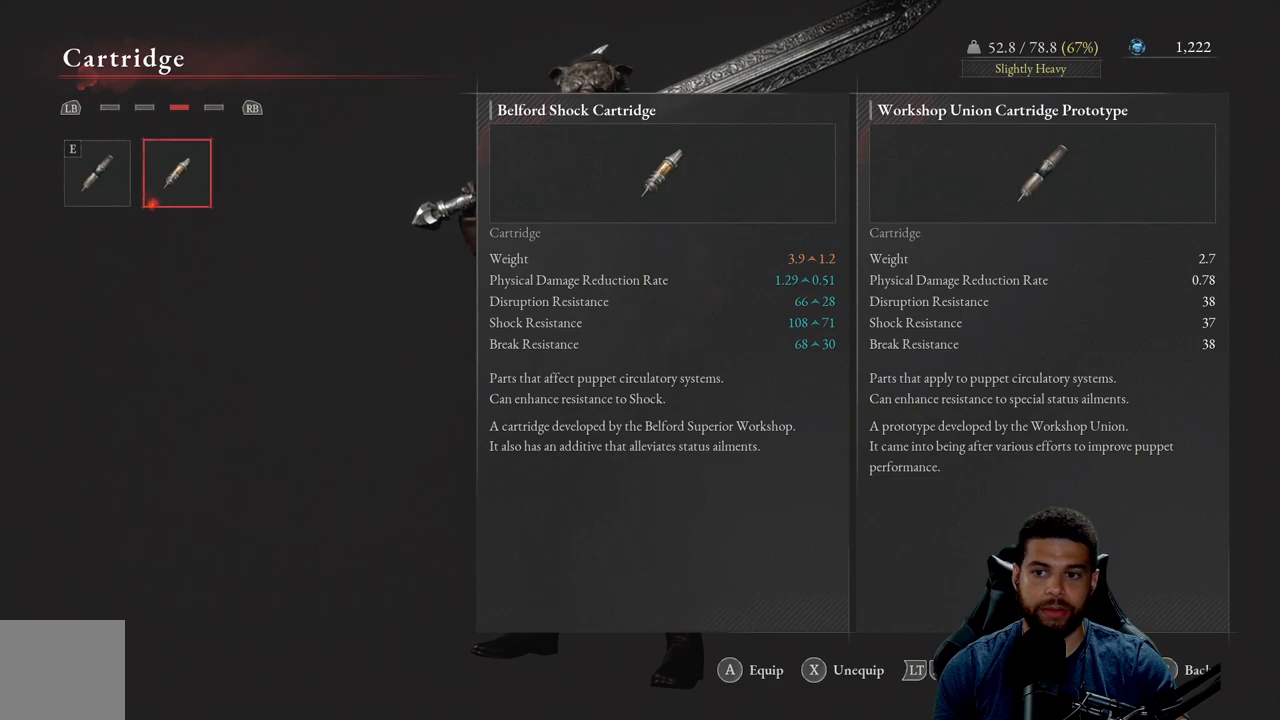
{"buttons": [], "left_stick": "center", "right_stick": "center", "events": [[283, "DPAD_LEFT", "down"], [400, "DPAD_LEFT", "up"]]}
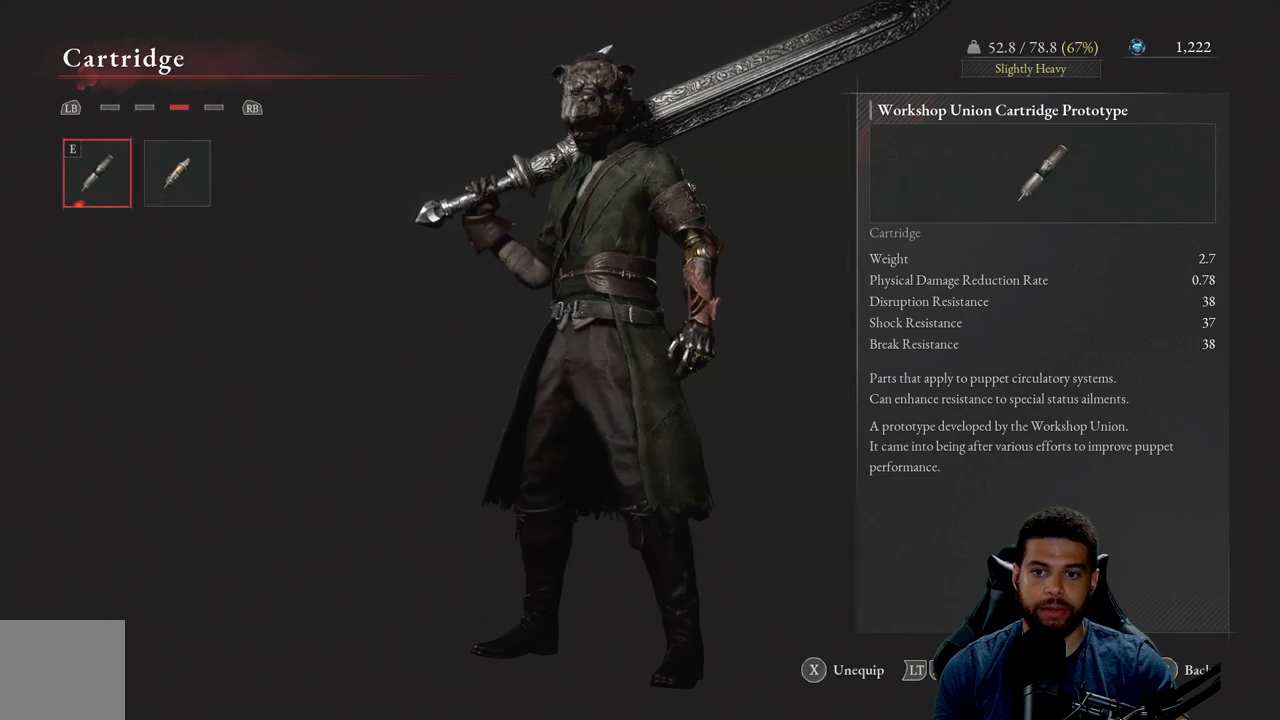
{"buttons": [], "left_stick": "center", "right_stick": "center", "events": [[17, "DPAD_RIGHT", "down"], [150, "DPAD_RIGHT", "up"]]}
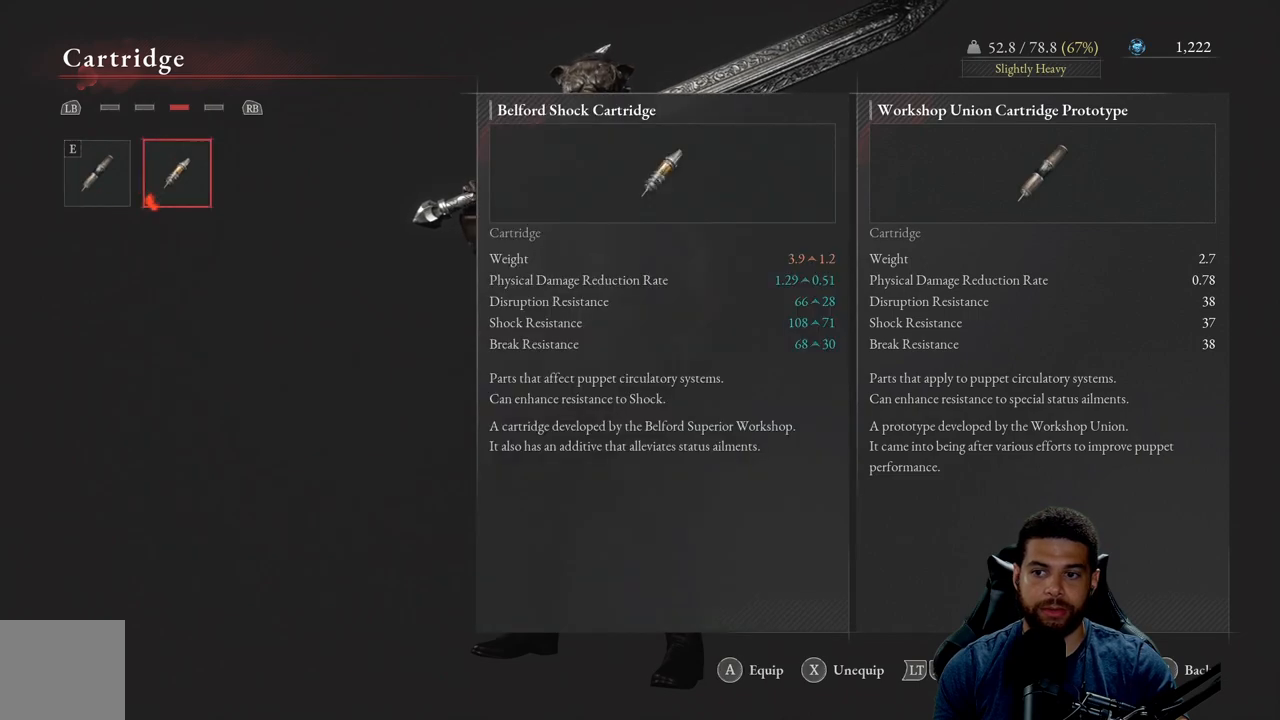
{"buttons": [], "left_stick": "center", "right_stick": "center", "events": []}
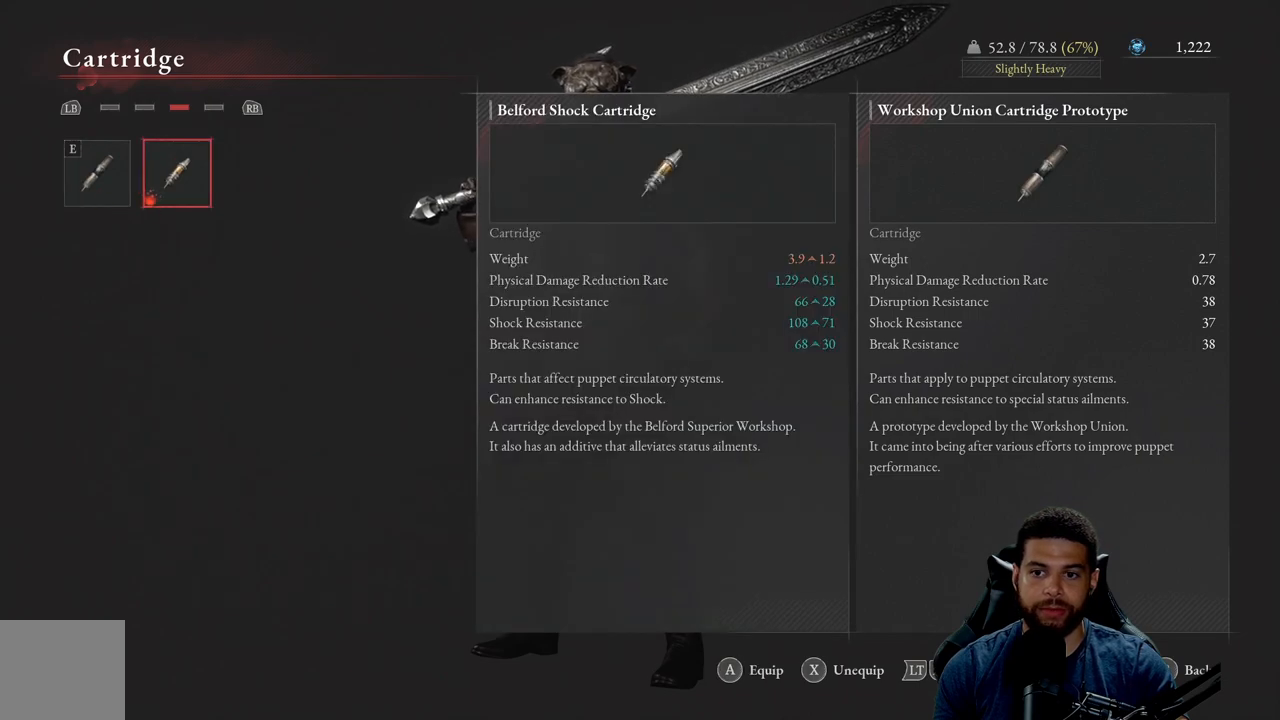
{"buttons": [], "left_stick": "center", "right_stick": "center", "events": []}
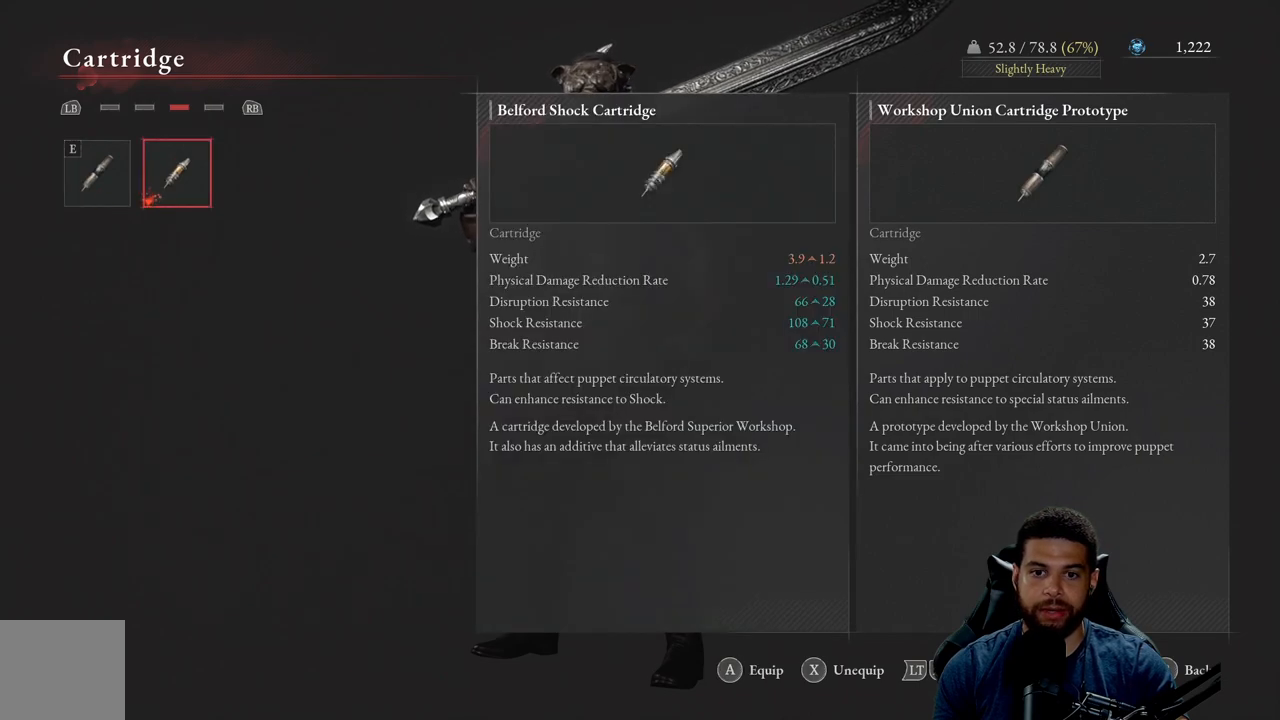
{"buttons": [], "left_stick": "center", "right_stick": "center", "events": []}
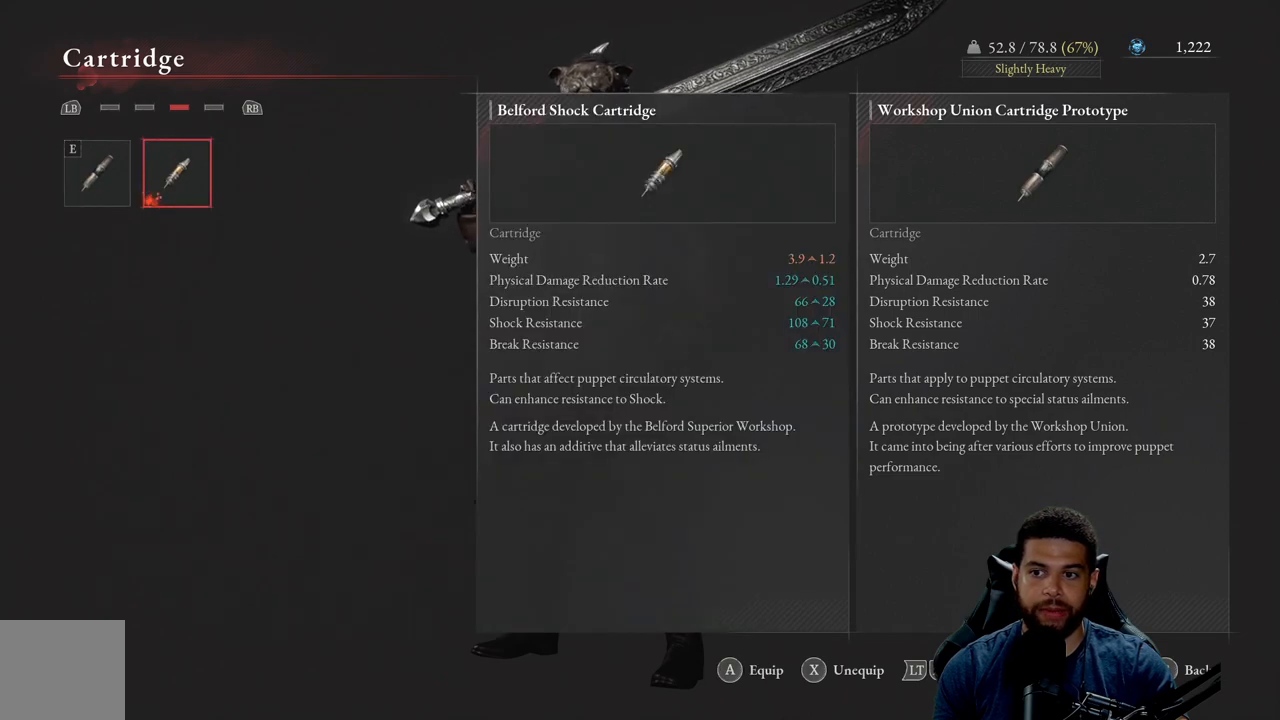
{"buttons": [], "left_stick": "center", "right_stick": "center", "events": []}
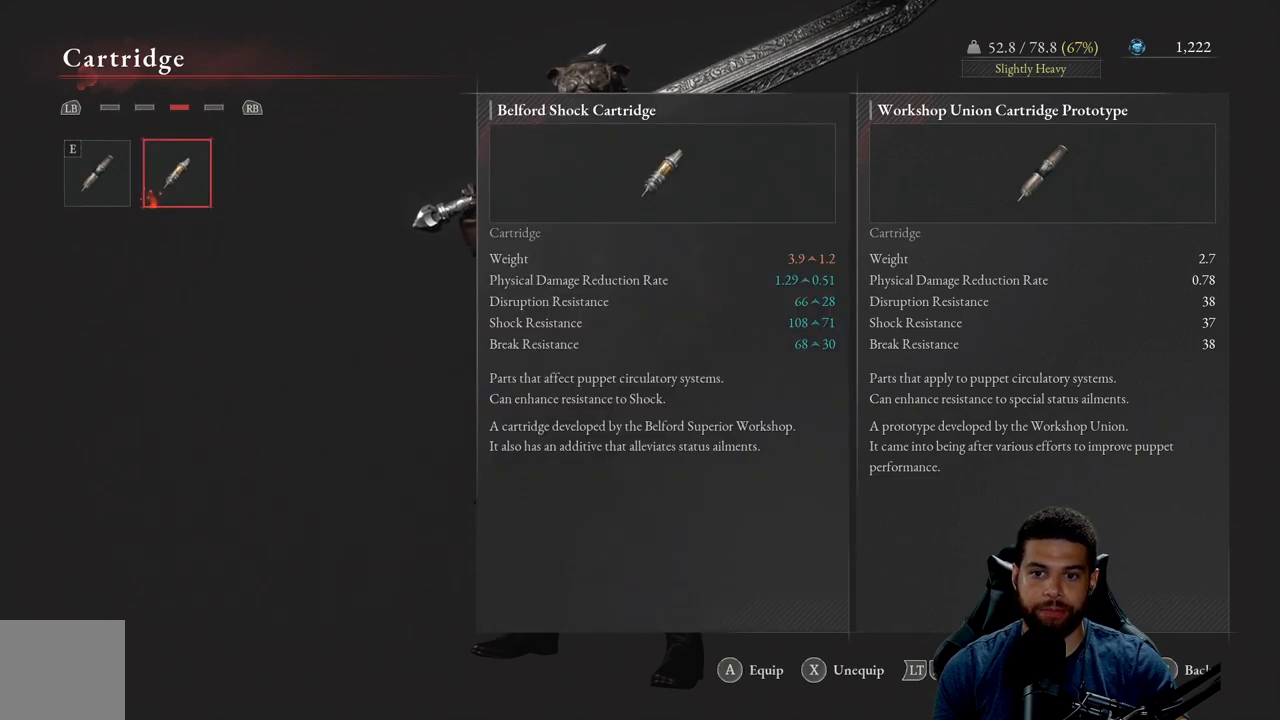
{"buttons": [], "left_stick": "center", "right_stick": "center", "events": []}
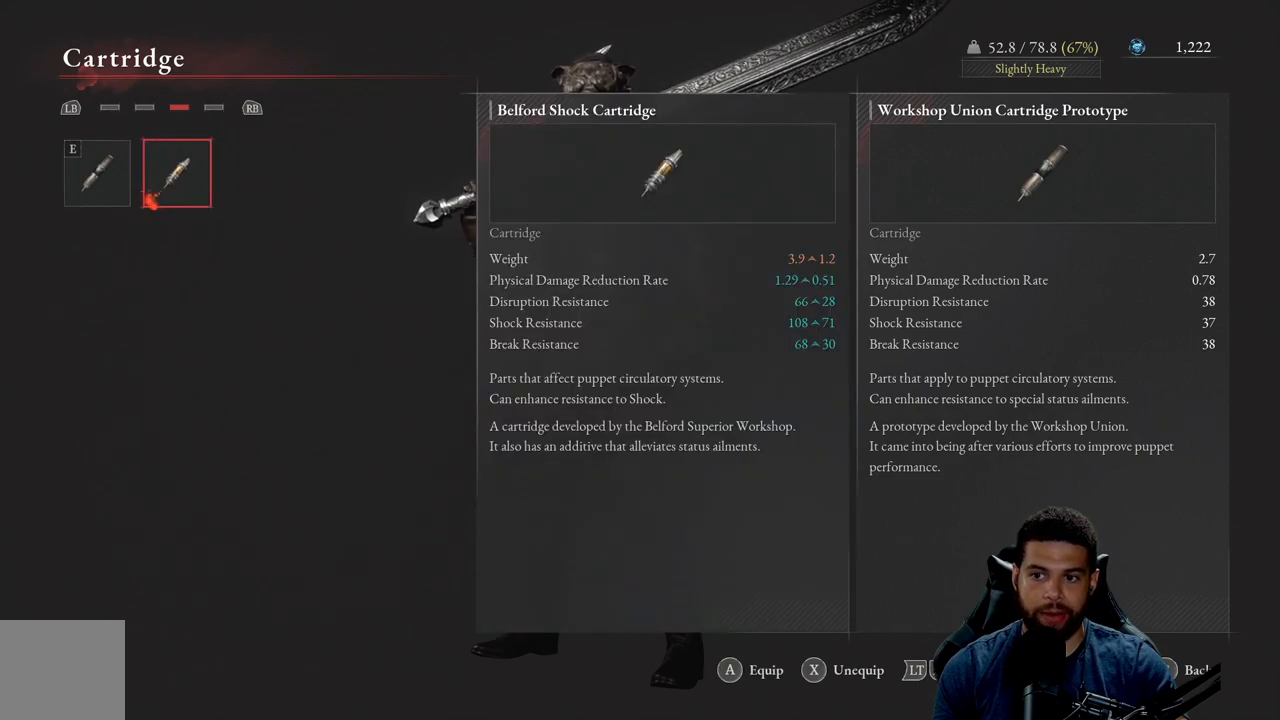
{"buttons": [], "left_stick": "center", "right_stick": "center", "events": []}
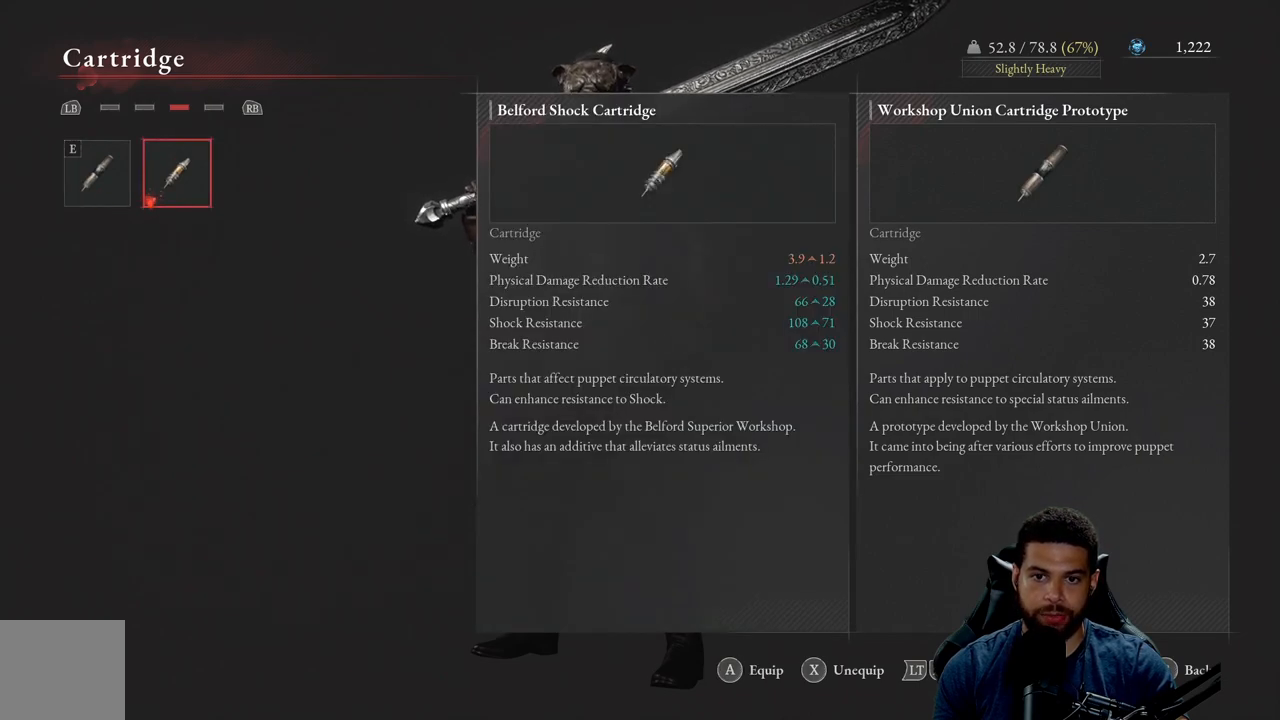
{"buttons": [], "left_stick": "center", "right_stick": "center", "events": []}
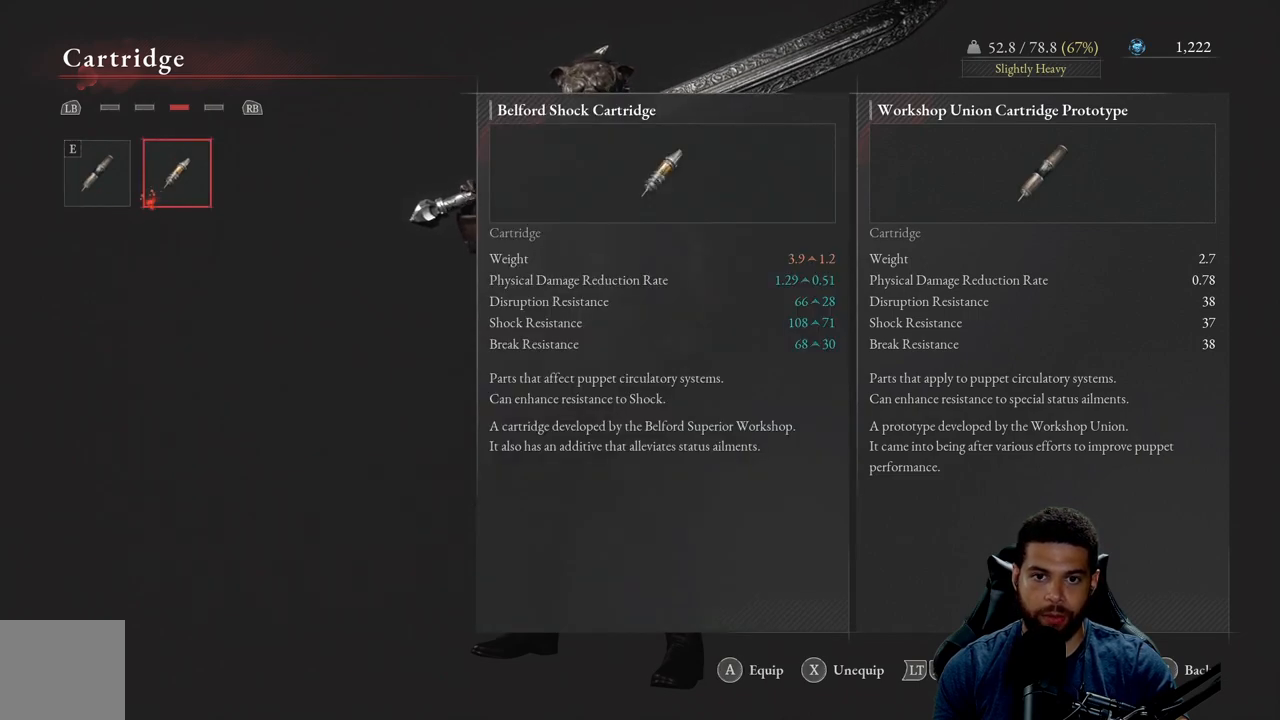
{"buttons": [], "left_stick": "center", "right_stick": "center", "events": []}
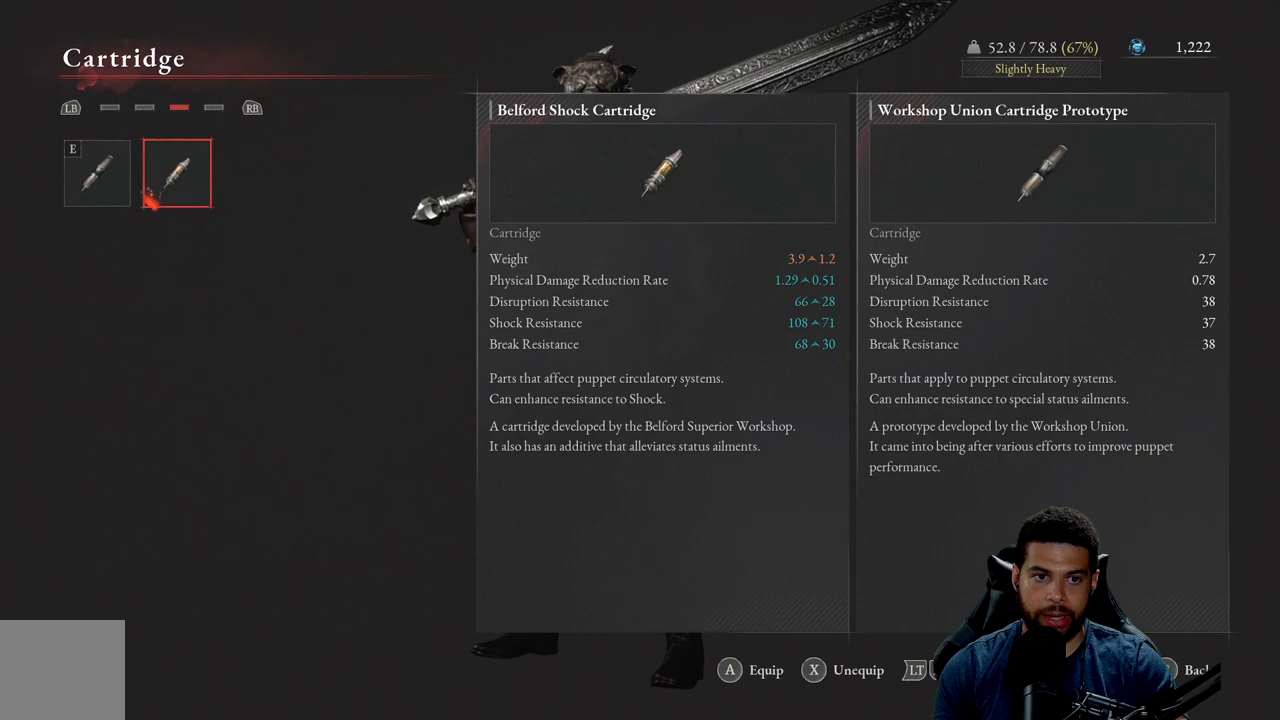
{"buttons": [], "left_stick": "center", "right_stick": "center", "events": [[17, "A", "down"], [100, "A", "up"]]}
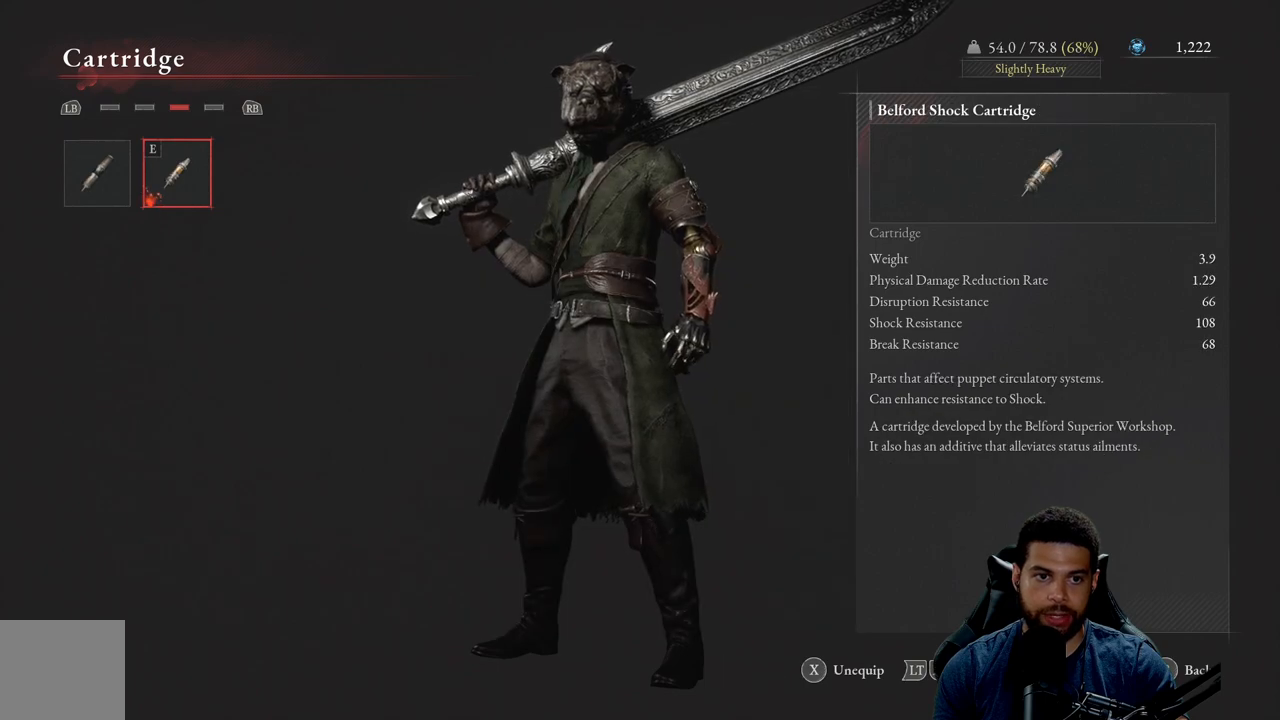
{"buttons": [], "left_stick": "center", "right_stick": "center", "events": []}
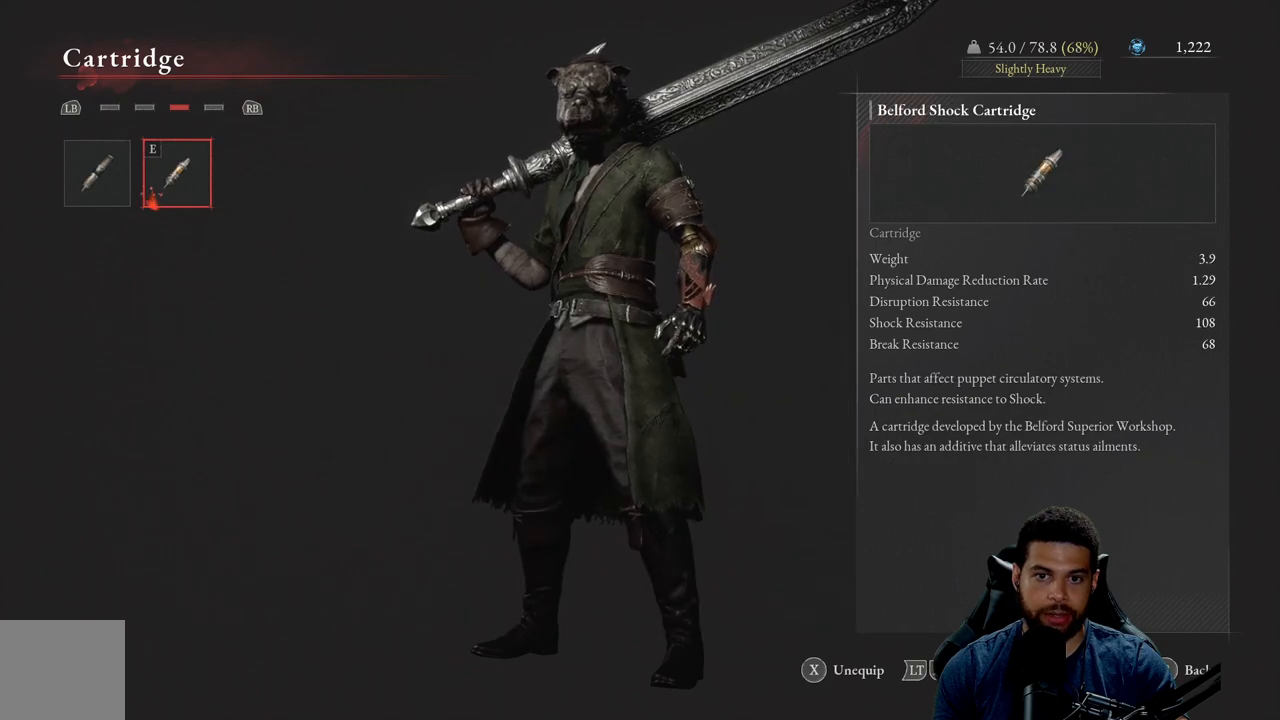
{"buttons": [], "left_stick": "center", "right_stick": "center", "events": []}
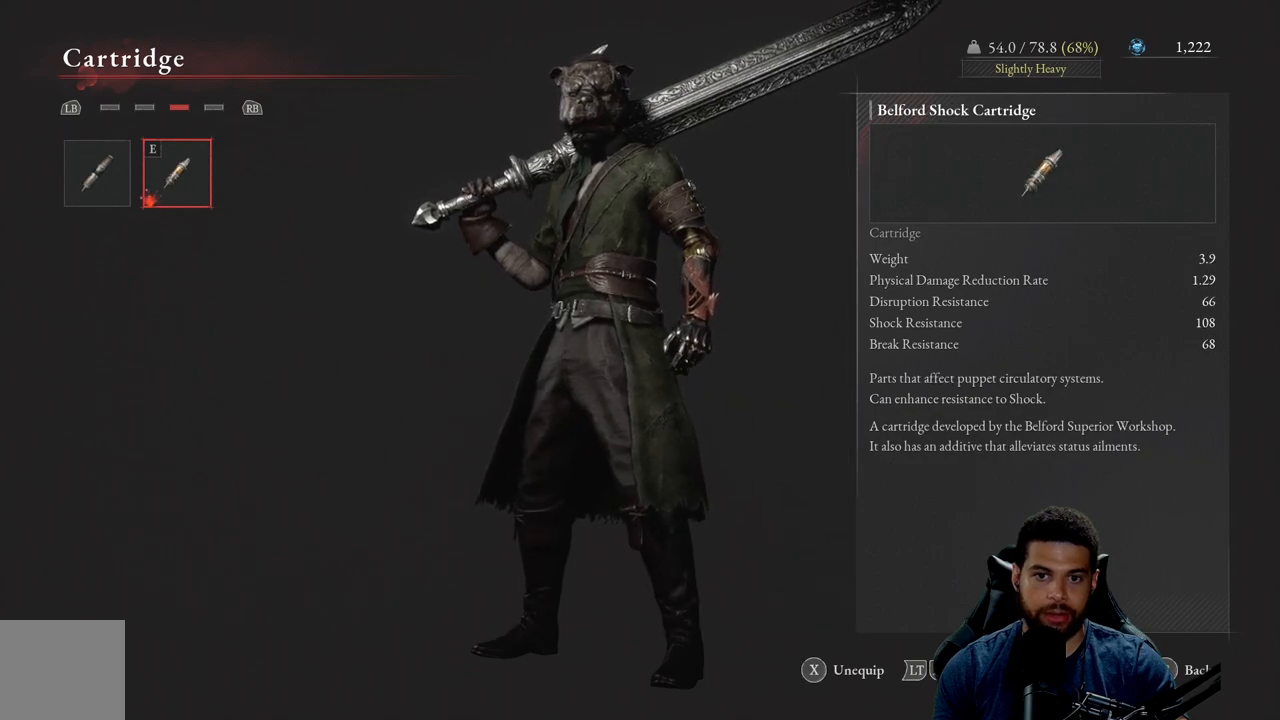
{"buttons": [], "left_stick": "center", "right_stick": "center", "events": []}
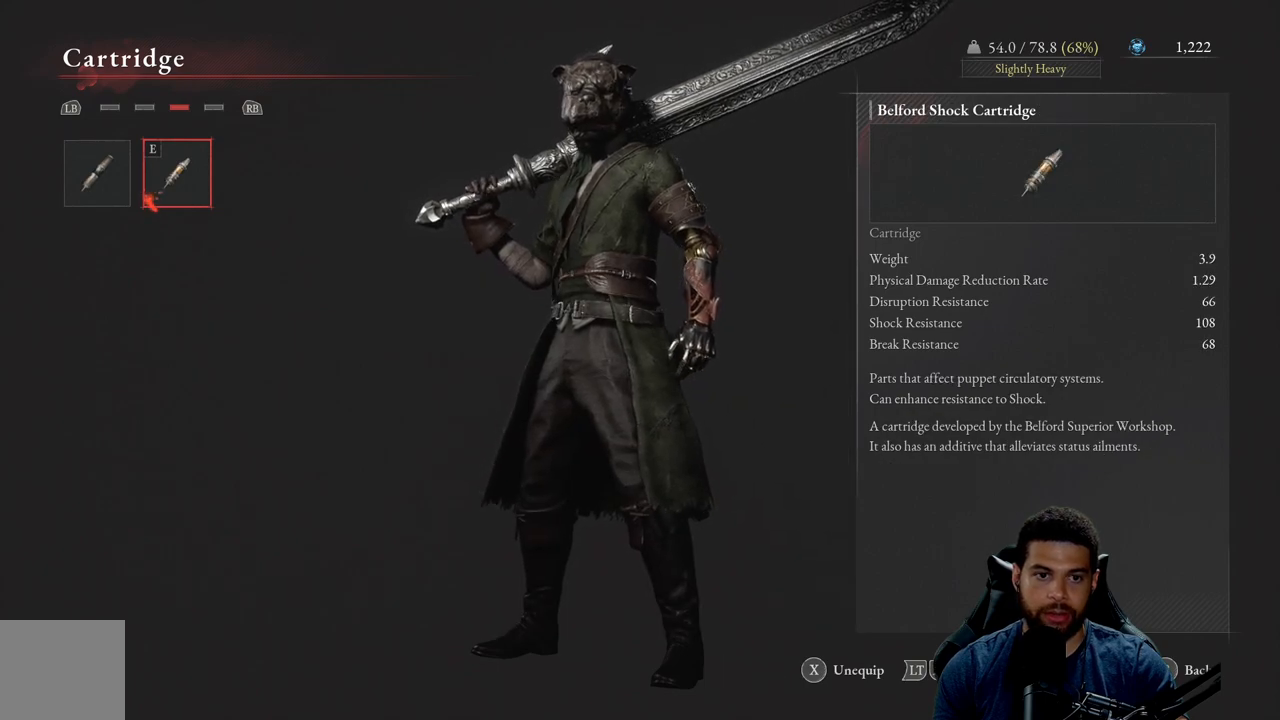
{"buttons": [], "left_stick": "center", "right_stick": "center", "events": [[267, "DPAD_LEFT", "down"], [383, "DPAD_LEFT", "up"]]}
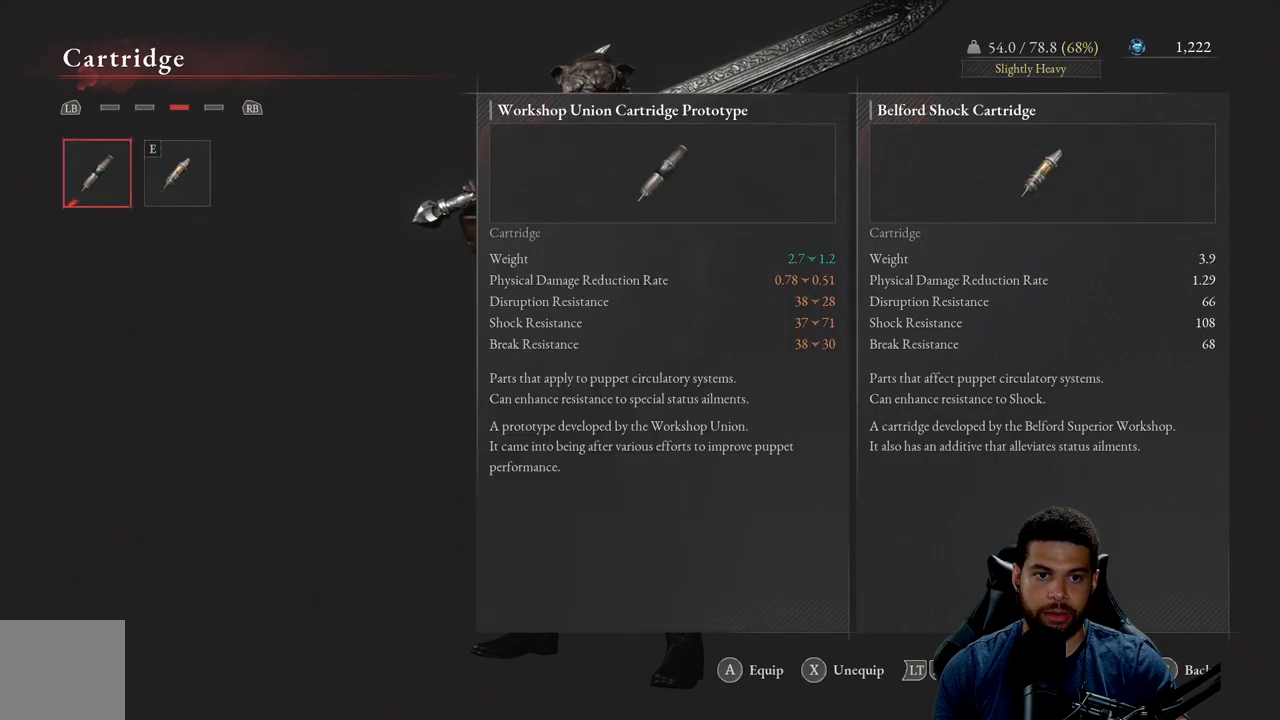
{"buttons": [], "left_stick": "center", "right_stick": "center", "events": [[167, "A", "down"], [250, "A", "up"]]}
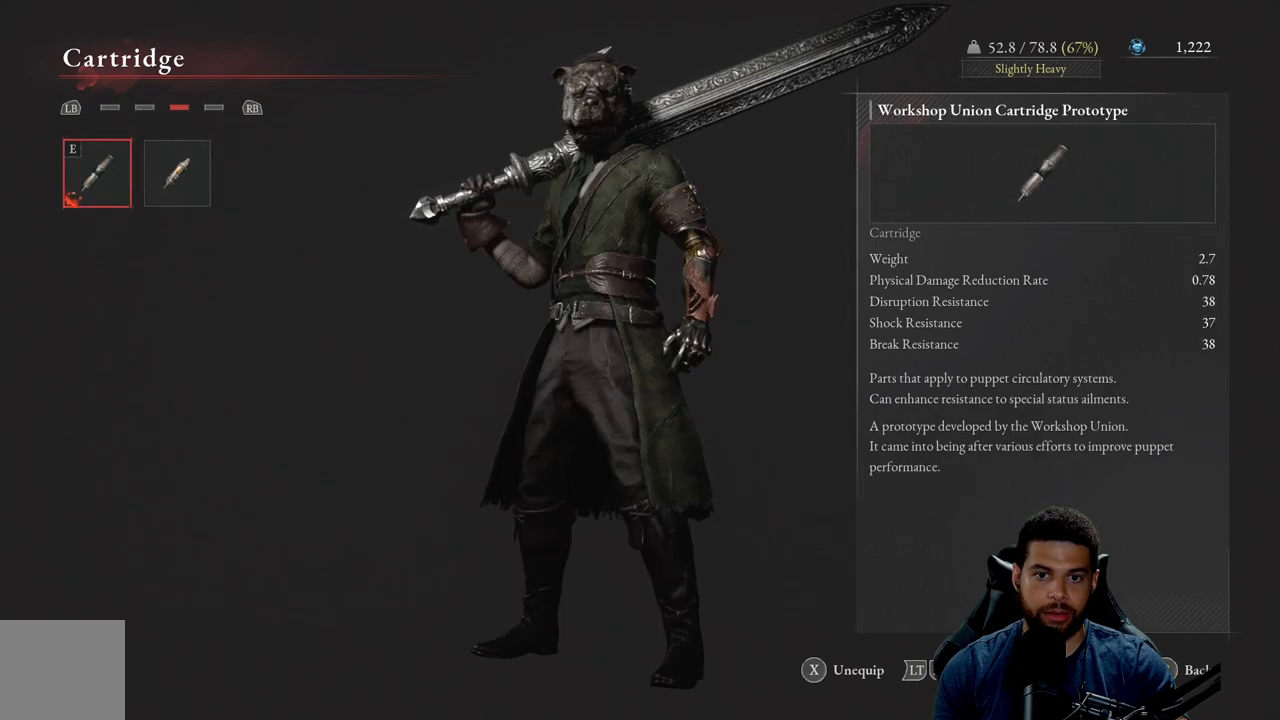
{"buttons": ["A"], "left_stick": "center", "right_stick": "center", "events": [[317, "DPAD_RIGHT", "down"], [433, "DPAD_RIGHT", "up"], [450, "A", "down"]]}
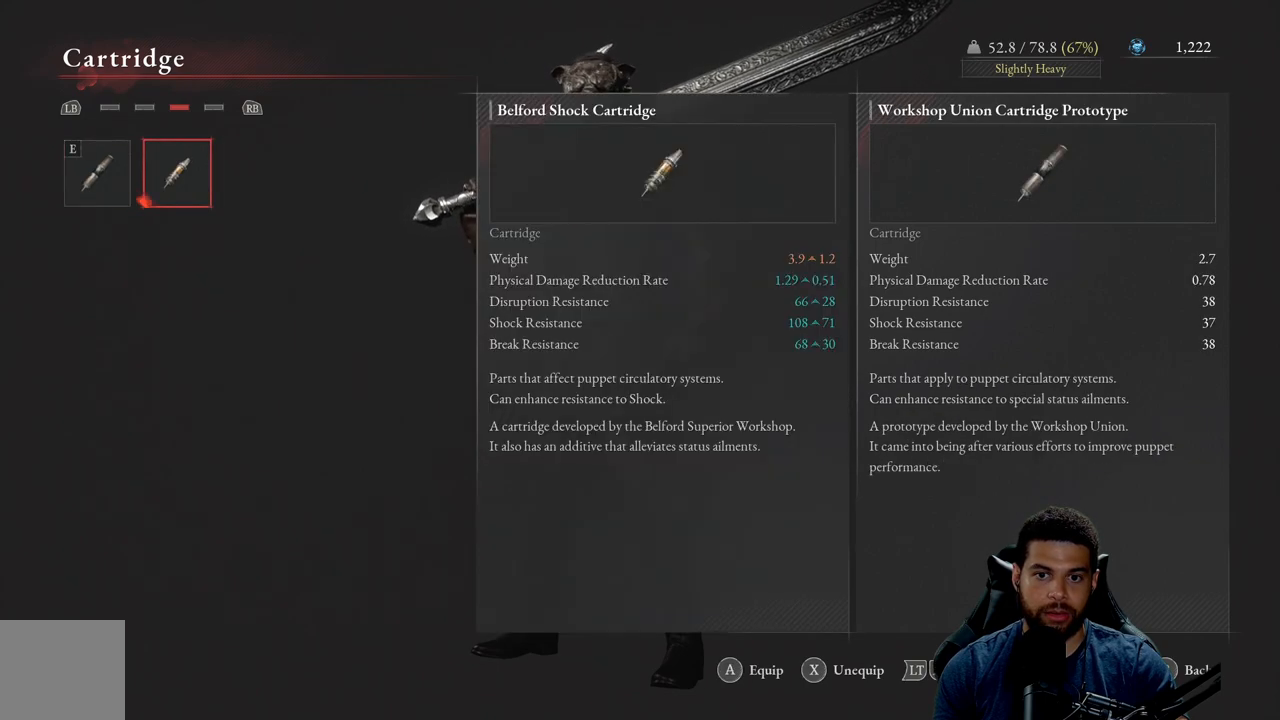
{"buttons": [], "left_stick": "center", "right_stick": "center", "events": [[33, "A", "up"]]}
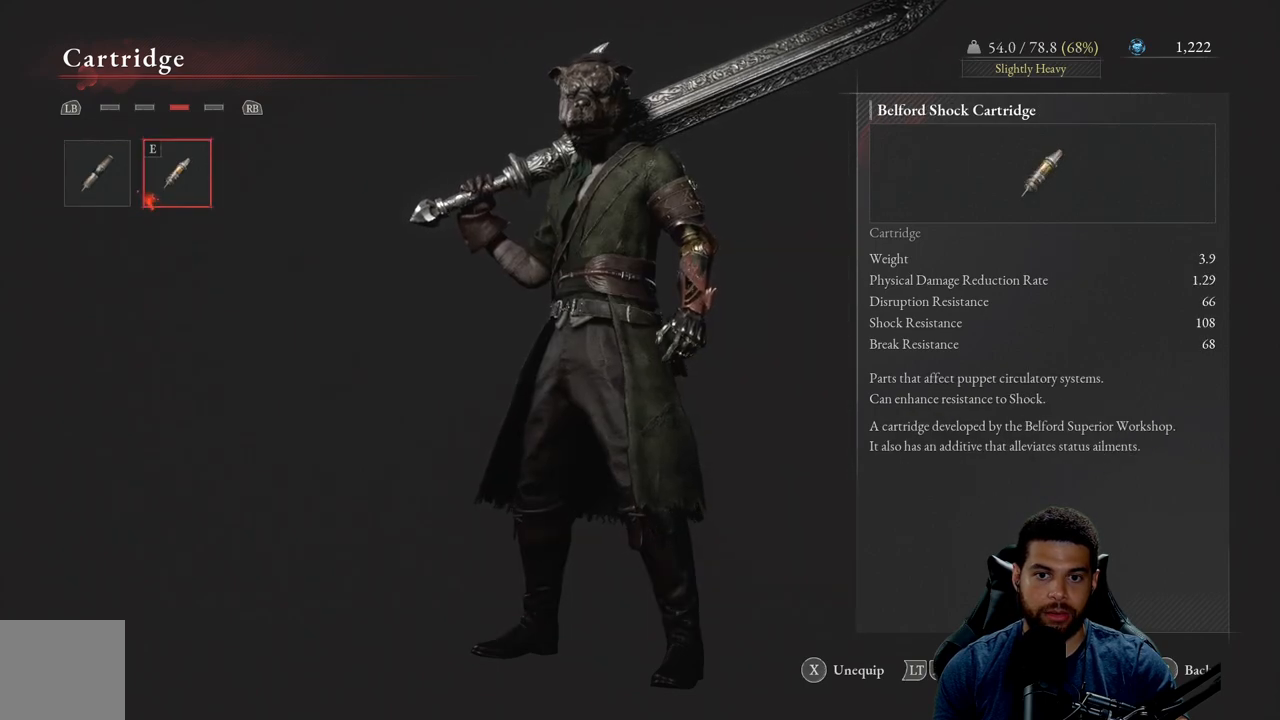
{"buttons": [], "left_stick": "center", "right_stick": "center", "events": [[317, "B", "down"], [433, "B", "up"]]}